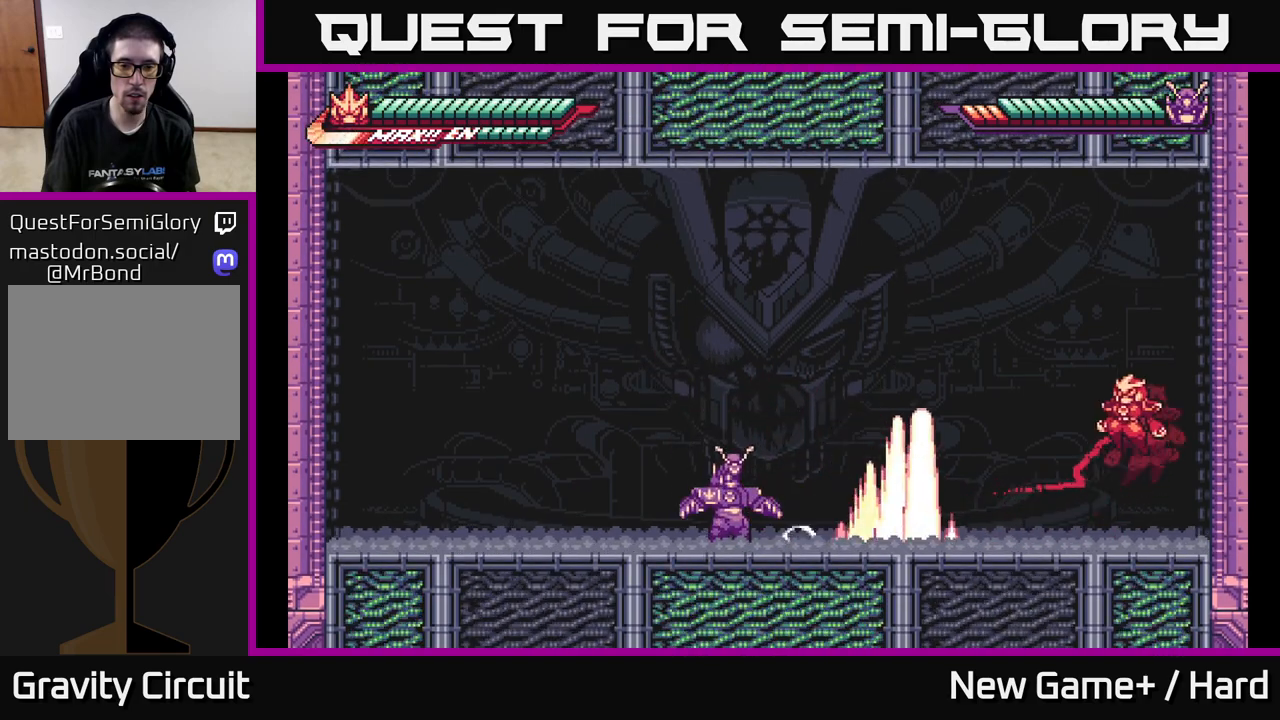
Gameplay with a controller (Xbox layout); each line is a JSON object with the inputs held at the frame after it. "events" lists button and stick changes between this image and that frame as [ms after this image, input, new state], when the widget could be followed in between.
{"buttons": [], "left_stick": "center", "right_stick": "center", "events": [[17, "A", "up"], [50, "left_stick", "left"], [67, "A", "down"], [217, "A", "up"], [333, "L2", "up"], [367, "left_stick", "center"]]}
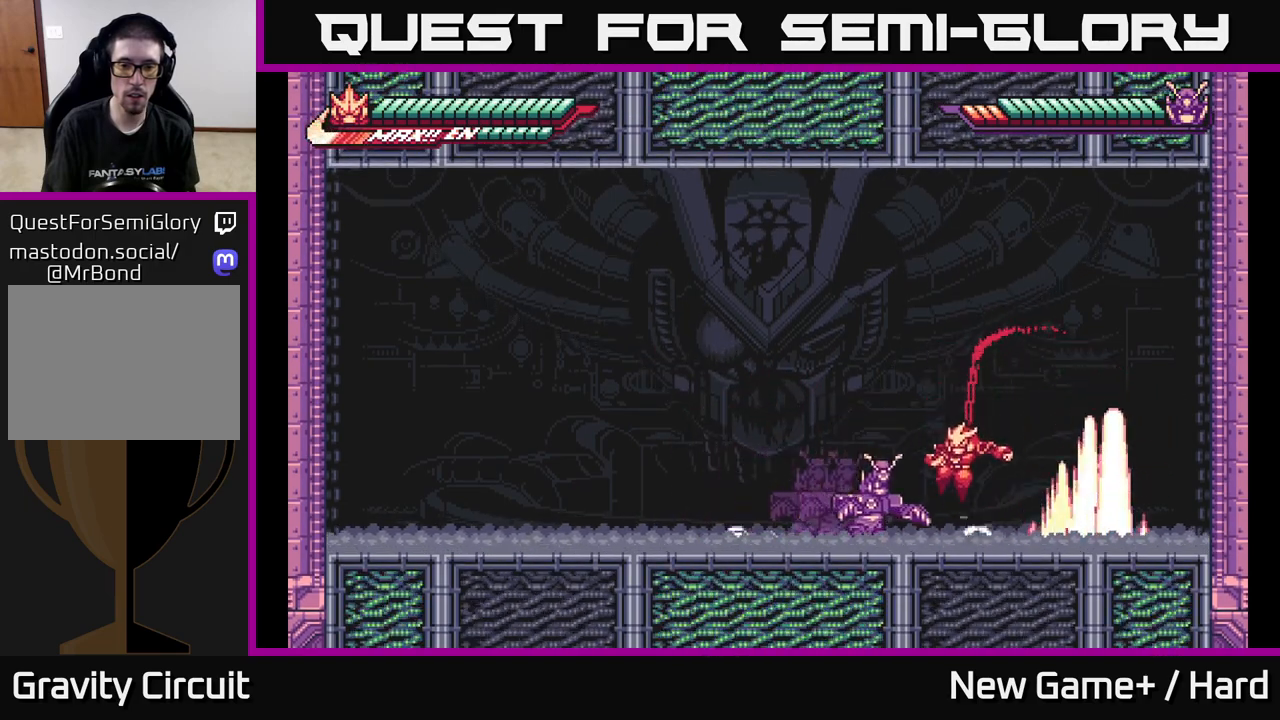
{"buttons": ["L2"], "left_stick": "up", "right_stick": "center", "events": [[67, "left_stick", "left"], [83, "L2", "down"], [133, "left_stick", "up"]]}
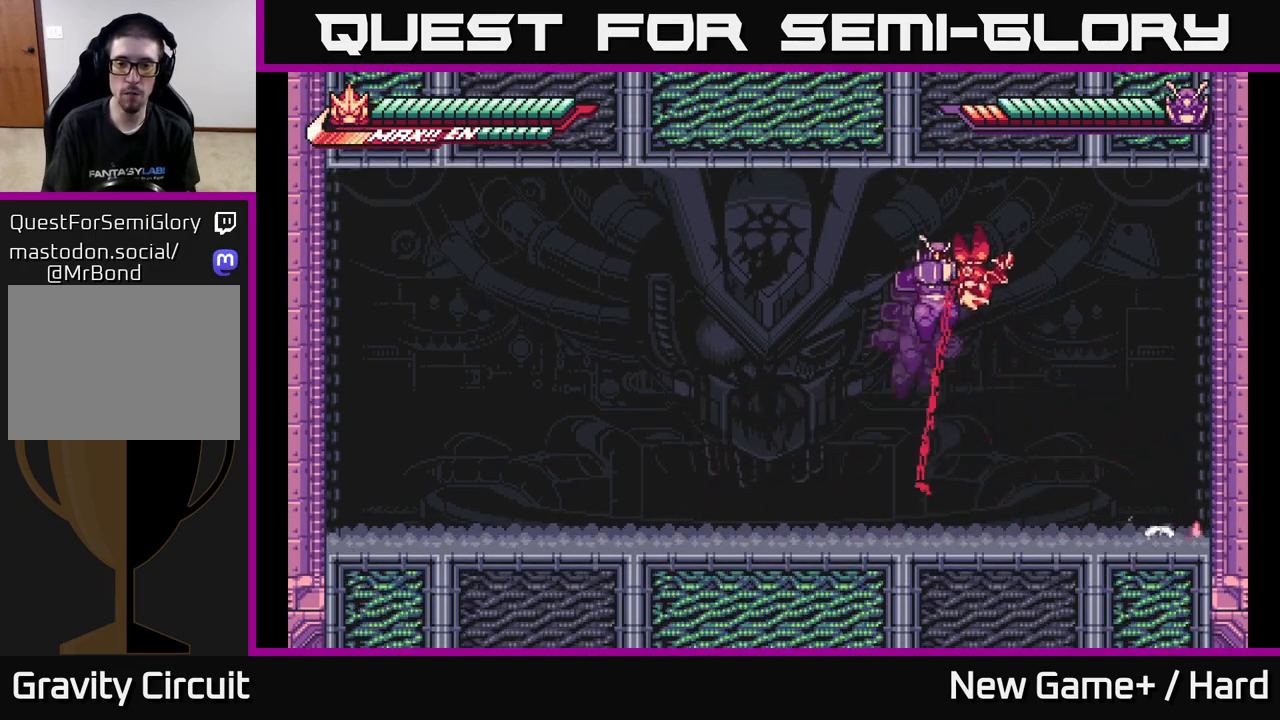
{"buttons": ["A", "X"], "left_stick": "right", "right_stick": "center", "events": [[33, "X", "down"], [100, "A", "down"], [100, "left_stick", "left"], [117, "L2", "up"], [133, "X", "up"], [183, "left_stick", "down"], [217, "A", "up"], [267, "A", "down"], [267, "X", "down"], [283, "left_stick", "up"], [333, "left_stick", "left"], [367, "X", "up"], [383, "A", "up"], [417, "left_stick", "down"], [450, "X", "down"], [483, "A", "down"], [483, "left_stick", "right"]]}
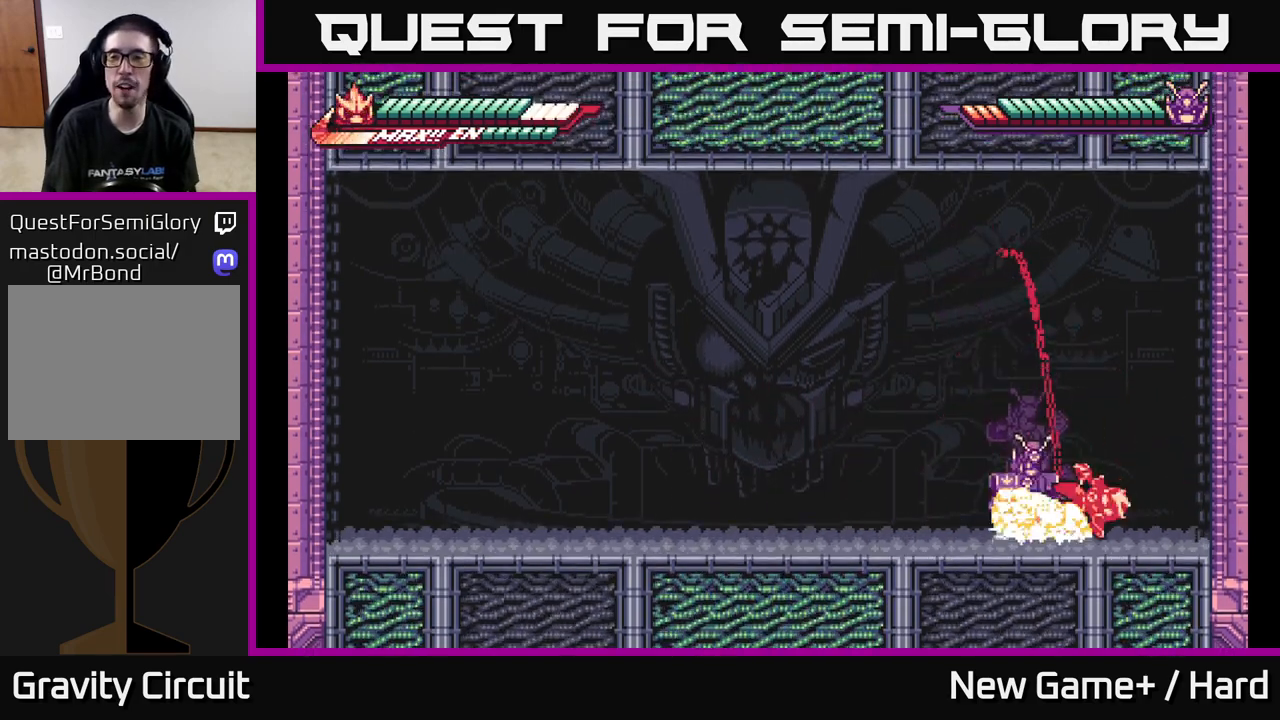
{"buttons": [], "left_stick": "left", "right_stick": "center", "events": [[17, "left_stick", "up"], [67, "X", "up"], [67, "left_stick", "left"], [100, "A", "up"], [133, "X", "down"], [167, "left_stick", "down"], [183, "A", "down"], [250, "X", "up"], [267, "left_stick", "left"], [283, "A", "up"], [333, "X", "down"], [417, "A", "down"], [433, "A", "up"], [450, "X", "up"]]}
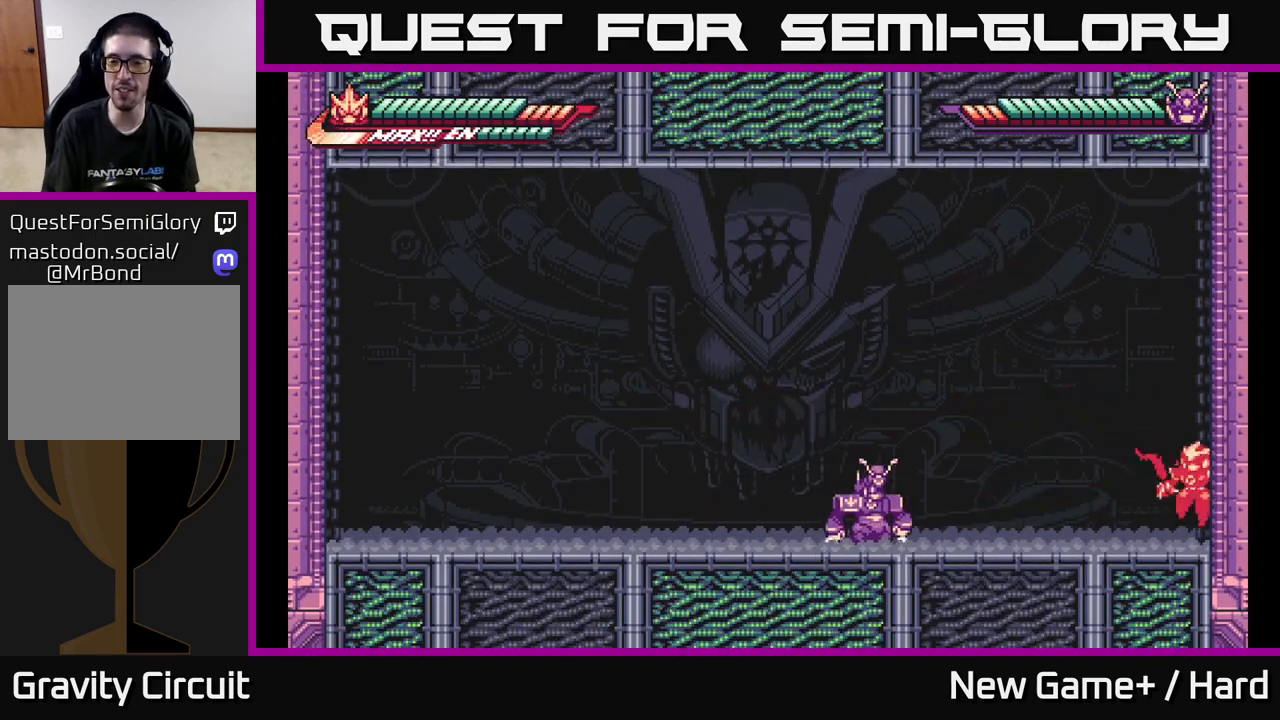
{"buttons": ["L2"], "left_stick": "up-left", "right_stick": "center", "events": [[150, "L2", "down"], [167, "left_stick", "up-left"]]}
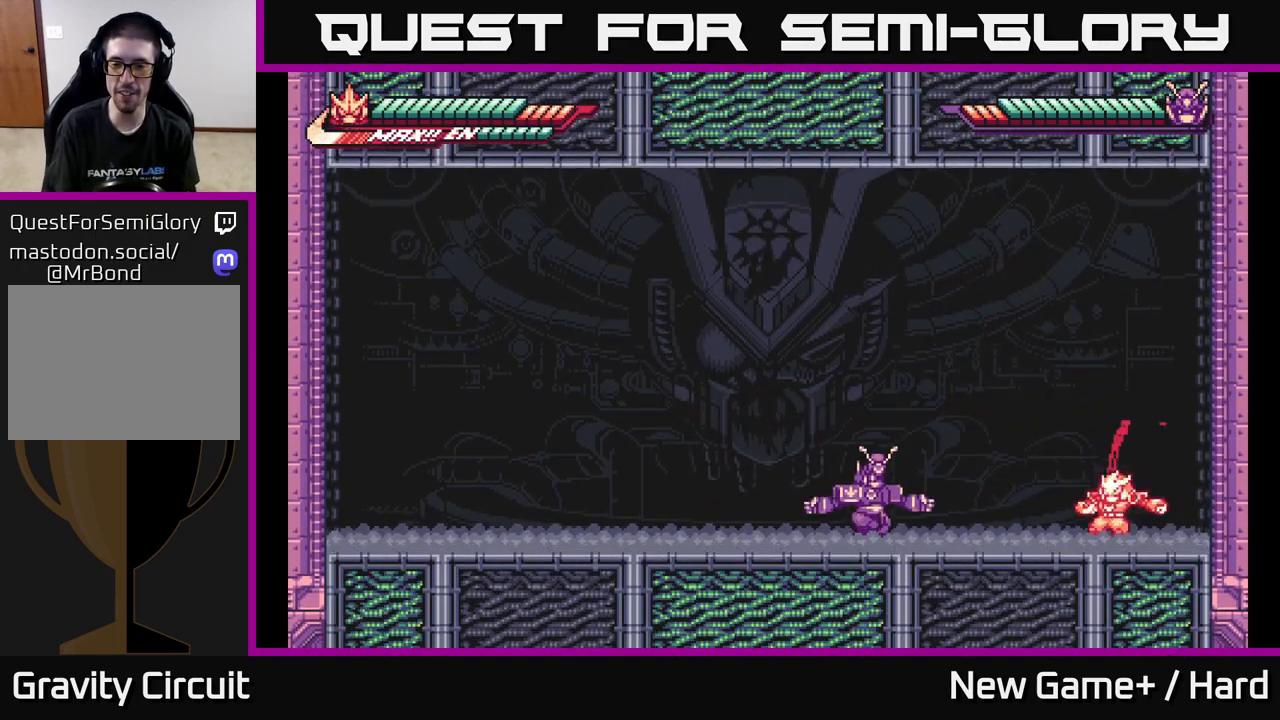
{"buttons": ["L2"], "left_stick": "up-left", "right_stick": "center", "events": [[67, "L2", "up"], [150, "L2", "down"], [183, "A", "down"], [217, "X", "down"], [333, "X", "up"], [483, "A", "up"]]}
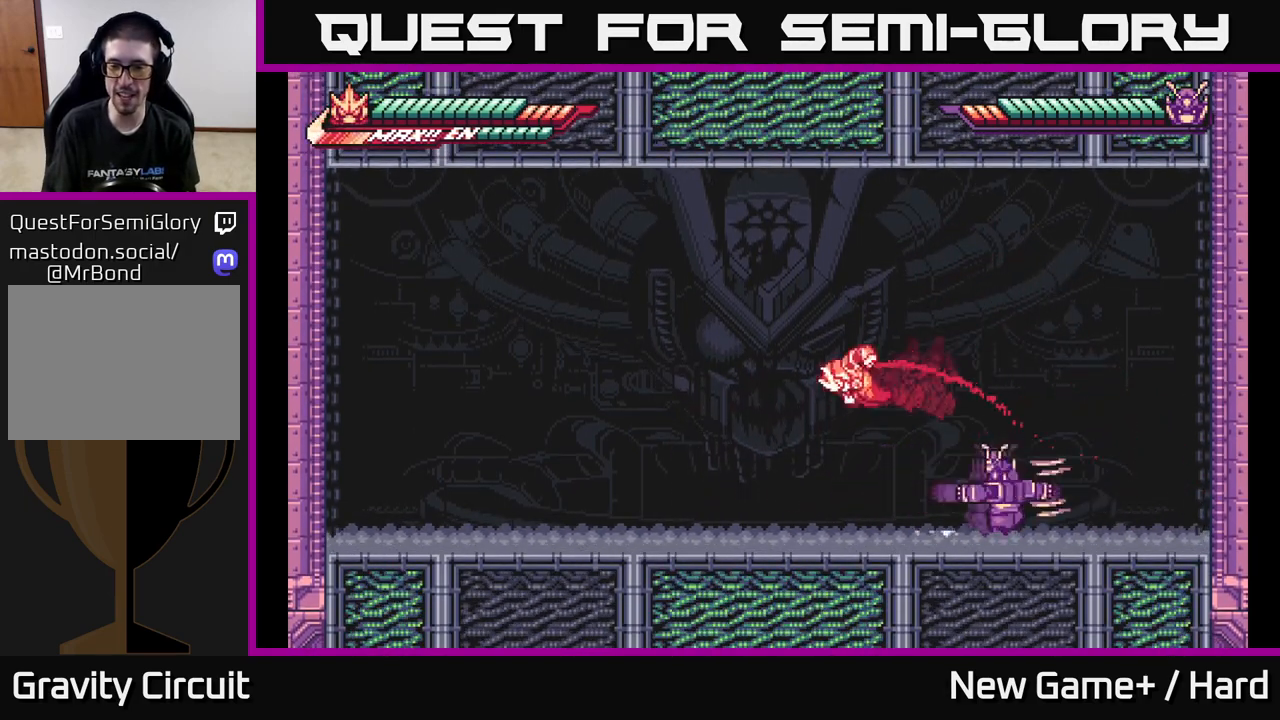
{"buttons": ["A", "L2"], "left_stick": "left", "right_stick": "center", "events": [[83, "L2", "up"], [83, "left_stick", "right"], [167, "X", "down"], [283, "X", "up"], [317, "left_stick", "left"], [333, "L2", "down"], [383, "X", "down"], [400, "A", "down"], [467, "X", "up"]]}
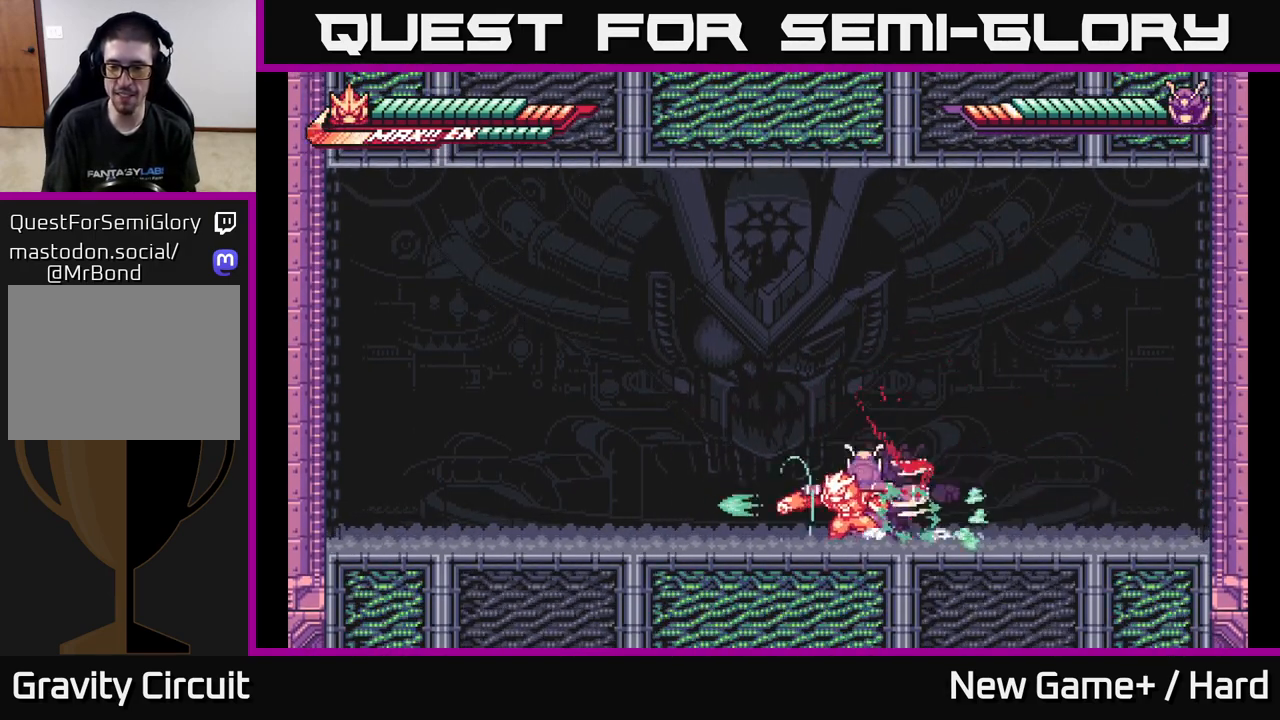
{"buttons": [], "left_stick": "up", "right_stick": "center", "events": [[83, "left_stick", "up-left"], [100, "A", "up"], [433, "L2", "up"], [467, "left_stick", "up"]]}
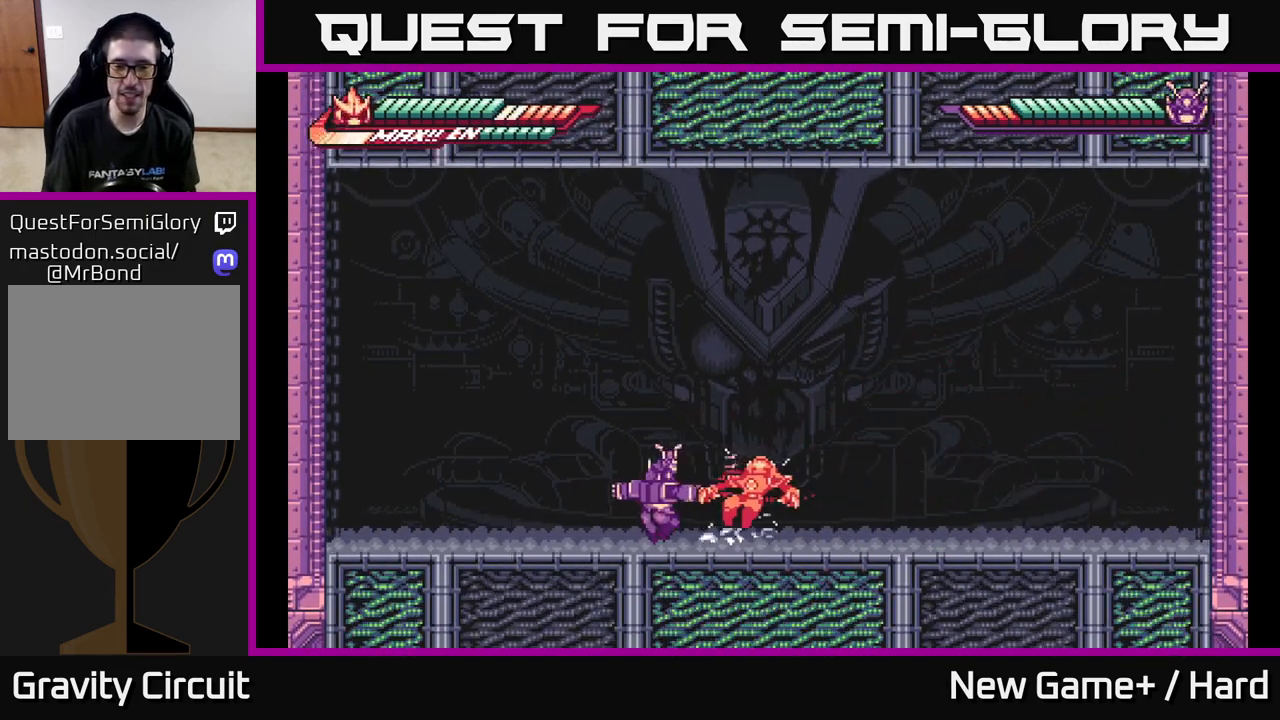
{"buttons": [], "left_stick": "up-left", "right_stick": "center", "events": [[67, "left_stick", "up-left"]]}
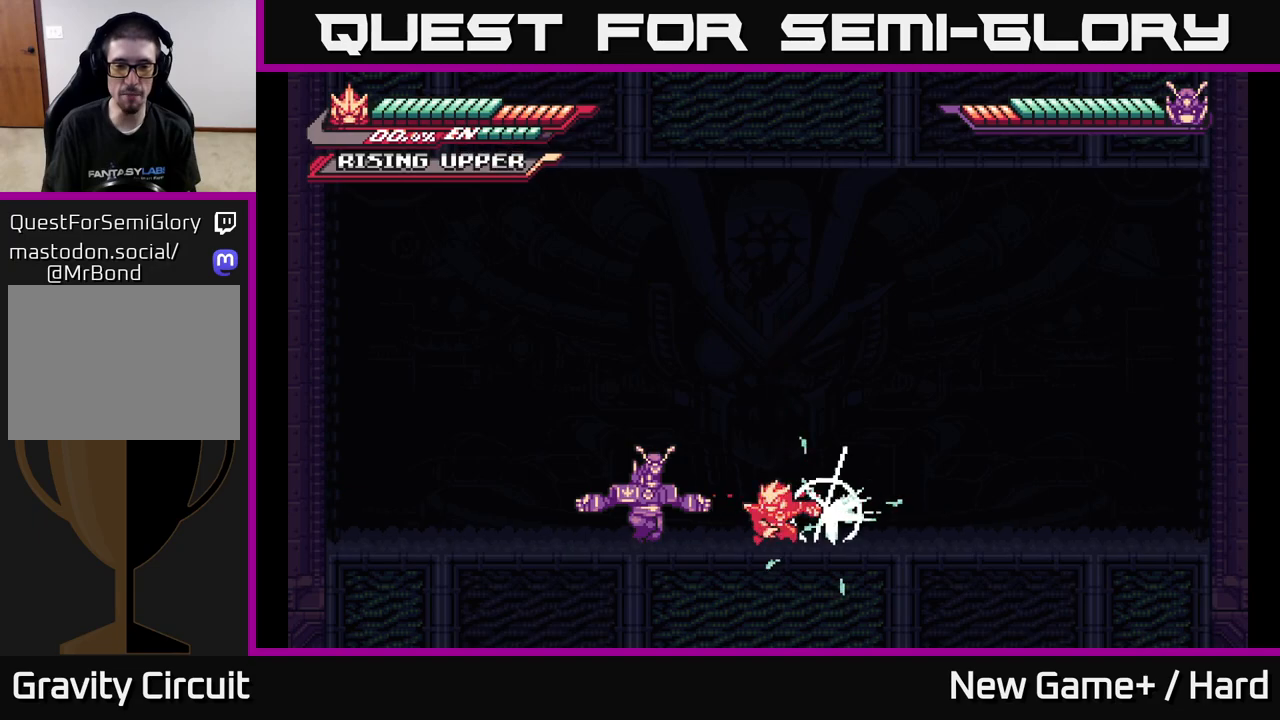
{"buttons": [], "left_stick": "up-left", "right_stick": "center", "events": []}
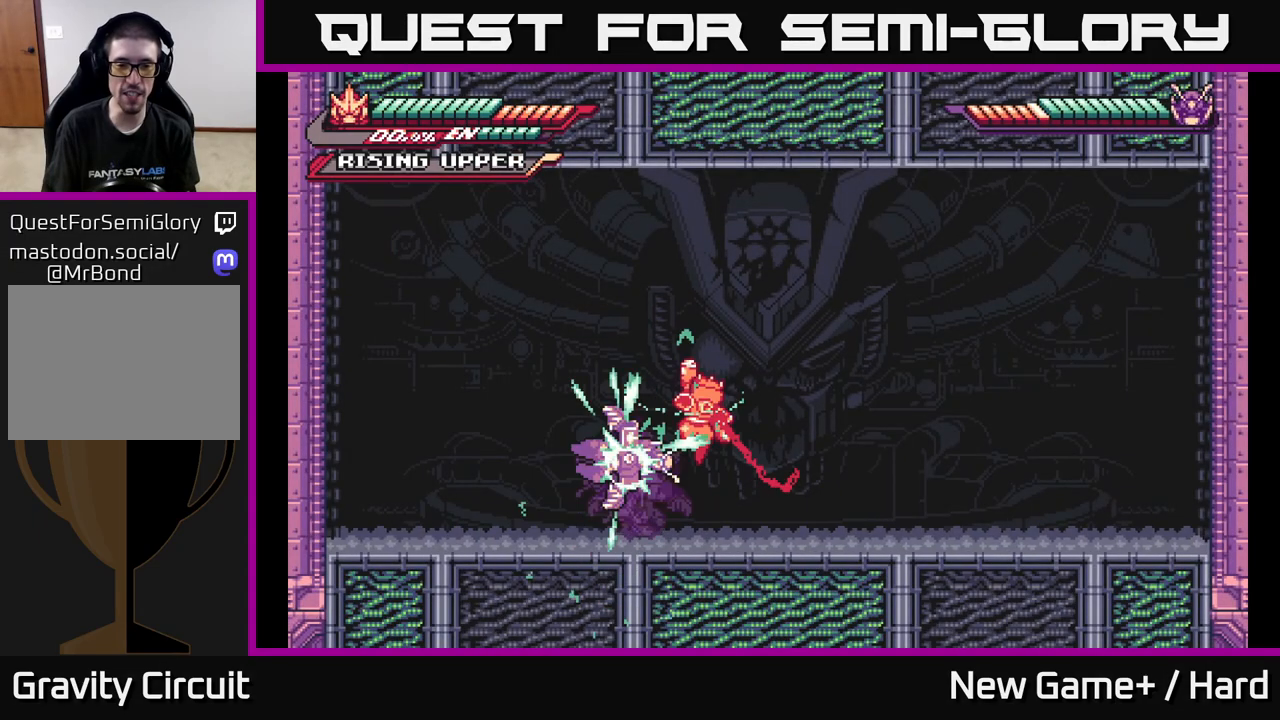
{"buttons": ["A"], "left_stick": "left", "right_stick": "center", "events": [[33, "left_stick", "center"], [217, "left_stick", "left"], [483, "A", "down"]]}
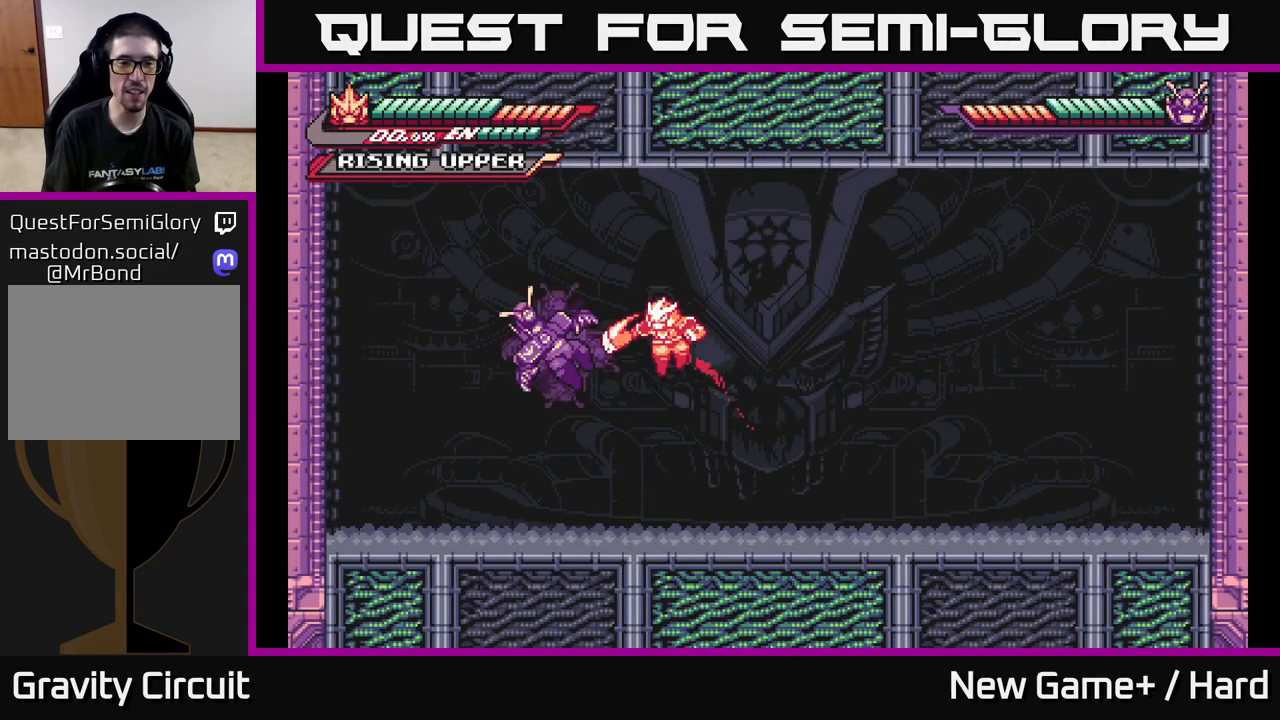
{"buttons": [], "left_stick": "left", "right_stick": "center", "events": [[67, "X", "down"], [133, "A", "up"], [183, "X", "up"], [317, "X", "down"], [433, "X", "up"]]}
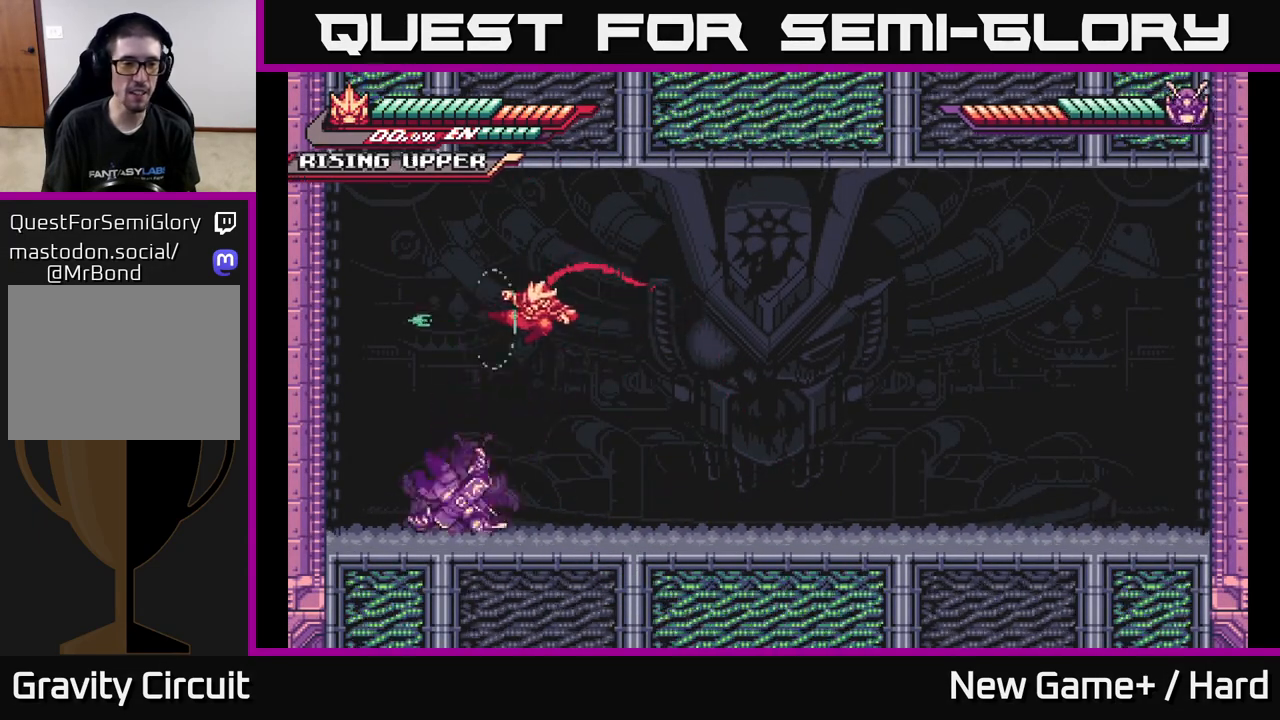
{"buttons": ["X"], "left_stick": "center", "right_stick": "center", "events": [[167, "X", "down"], [267, "left_stick", "center"], [283, "X", "up"], [417, "X", "down"]]}
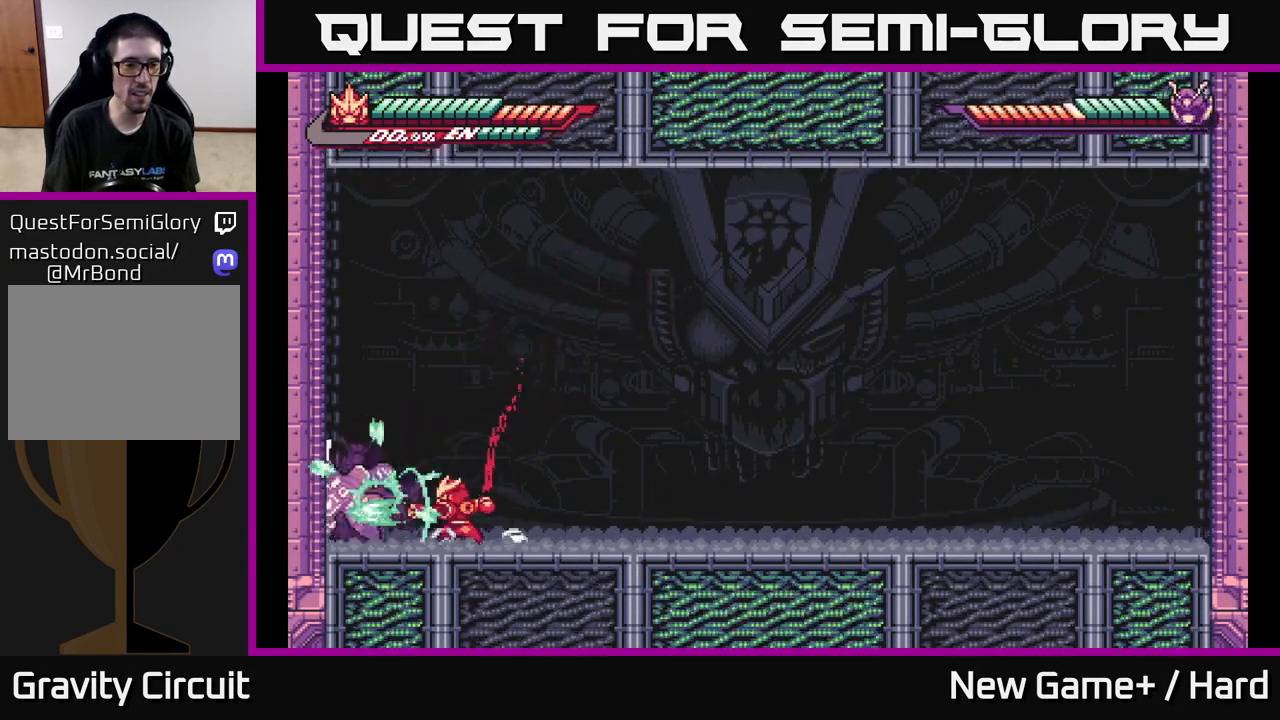
{"buttons": ["X"], "left_stick": "center", "right_stick": "center", "events": [[33, "X", "up"], [133, "X", "down"], [267, "X", "up"], [383, "X", "down"]]}
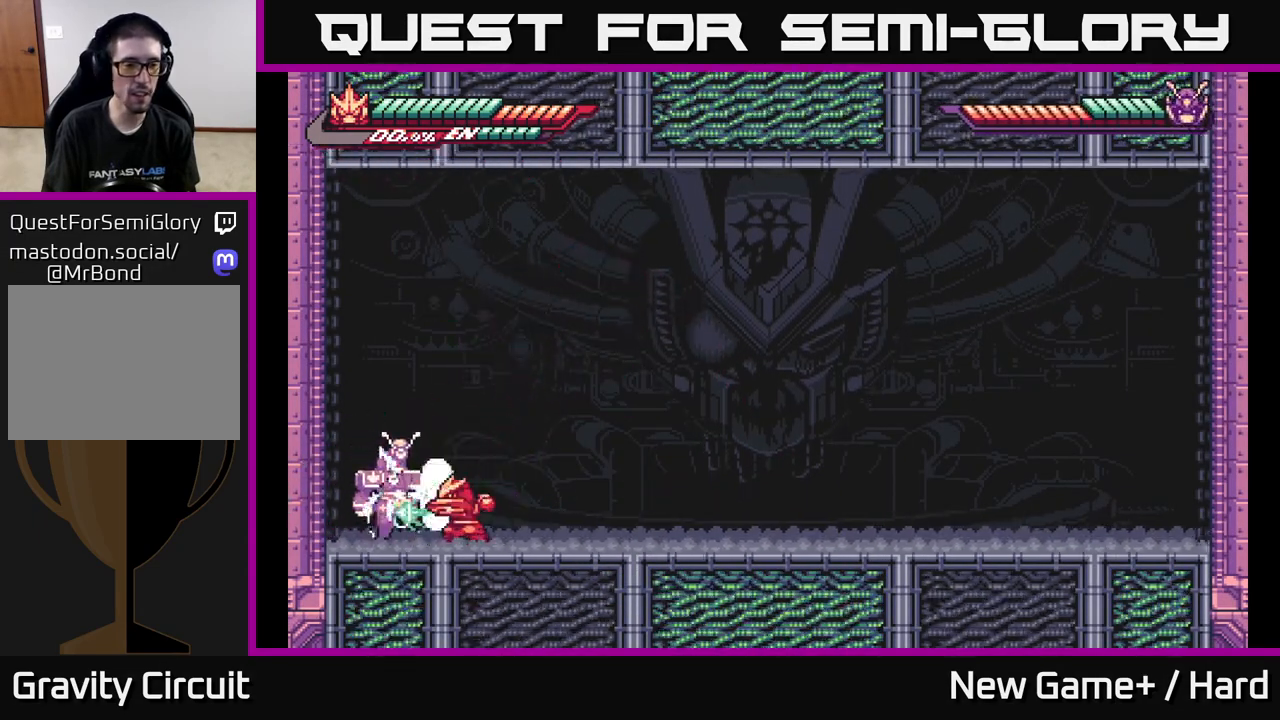
{"buttons": ["L2"], "left_stick": "right", "right_stick": "center", "events": [[17, "X", "up"], [183, "L2", "down"], [183, "left_stick", "right"]]}
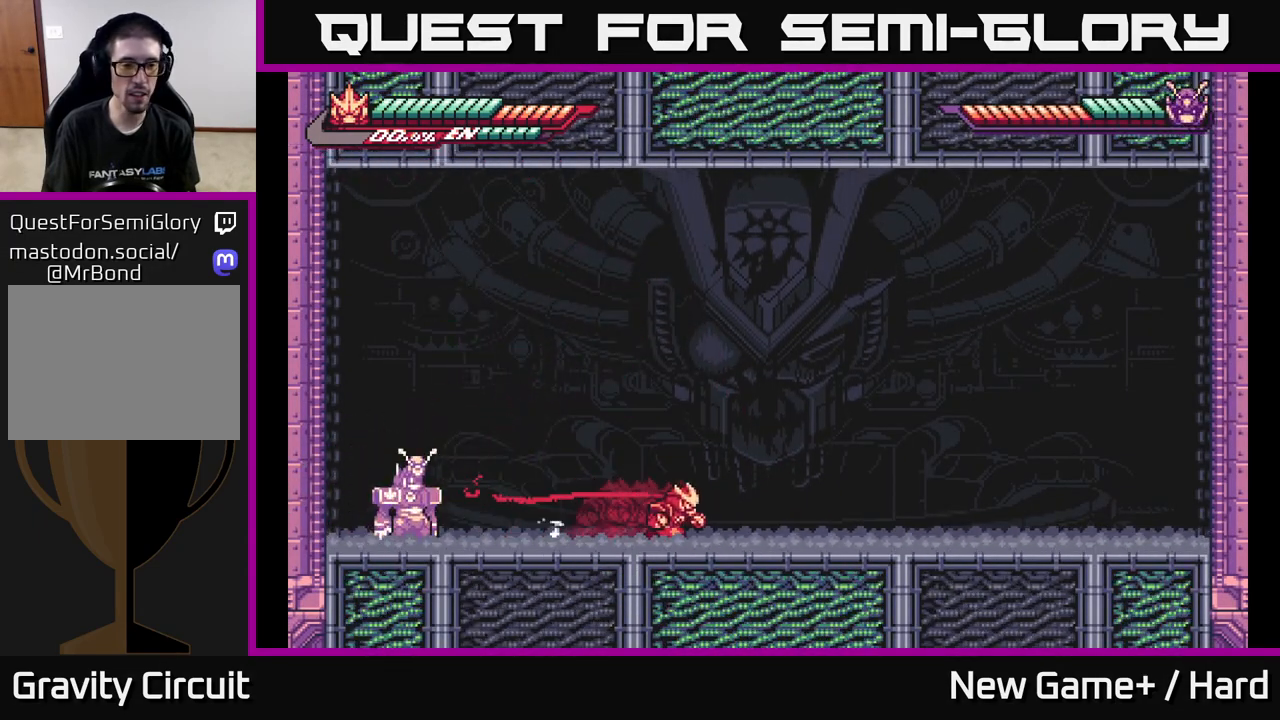
{"buttons": ["L2"], "left_stick": "right", "right_stick": "center", "events": []}
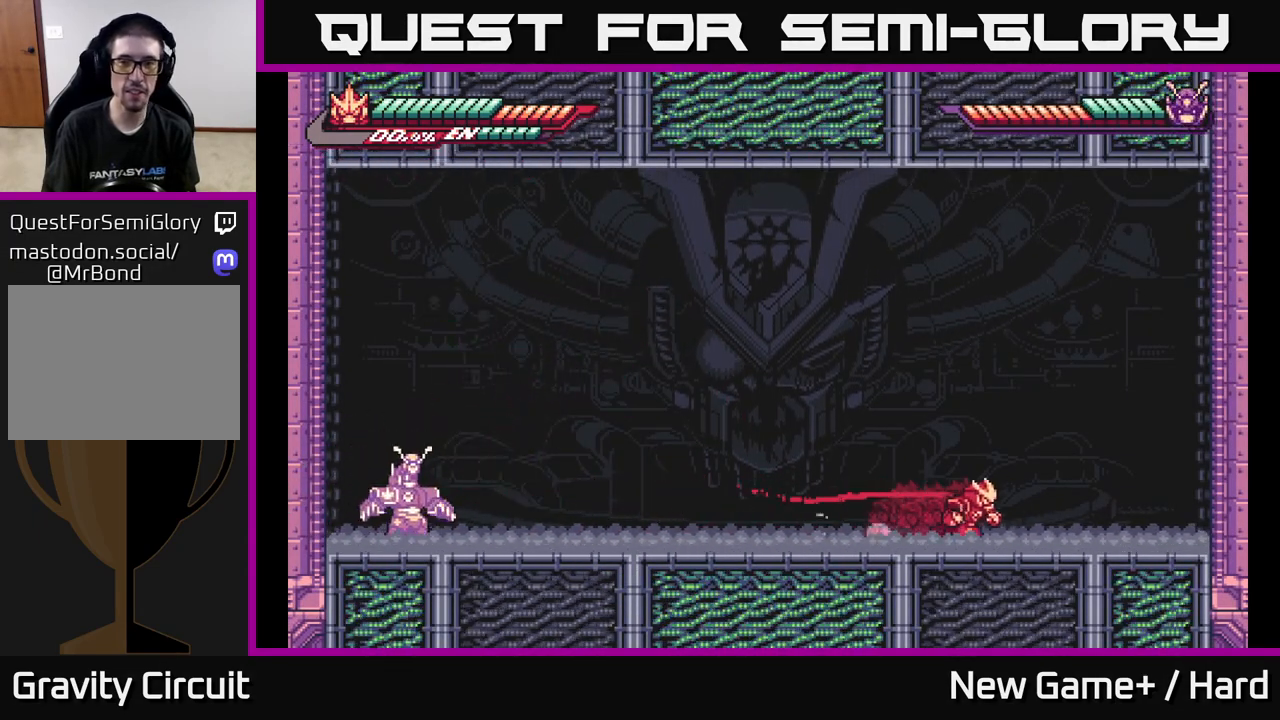
{"buttons": ["A", "L2"], "left_stick": "left", "right_stick": "center", "events": [[383, "L2", "up"], [433, "left_stick", "left"], [467, "L2", "down"], [500, "A", "down"]]}
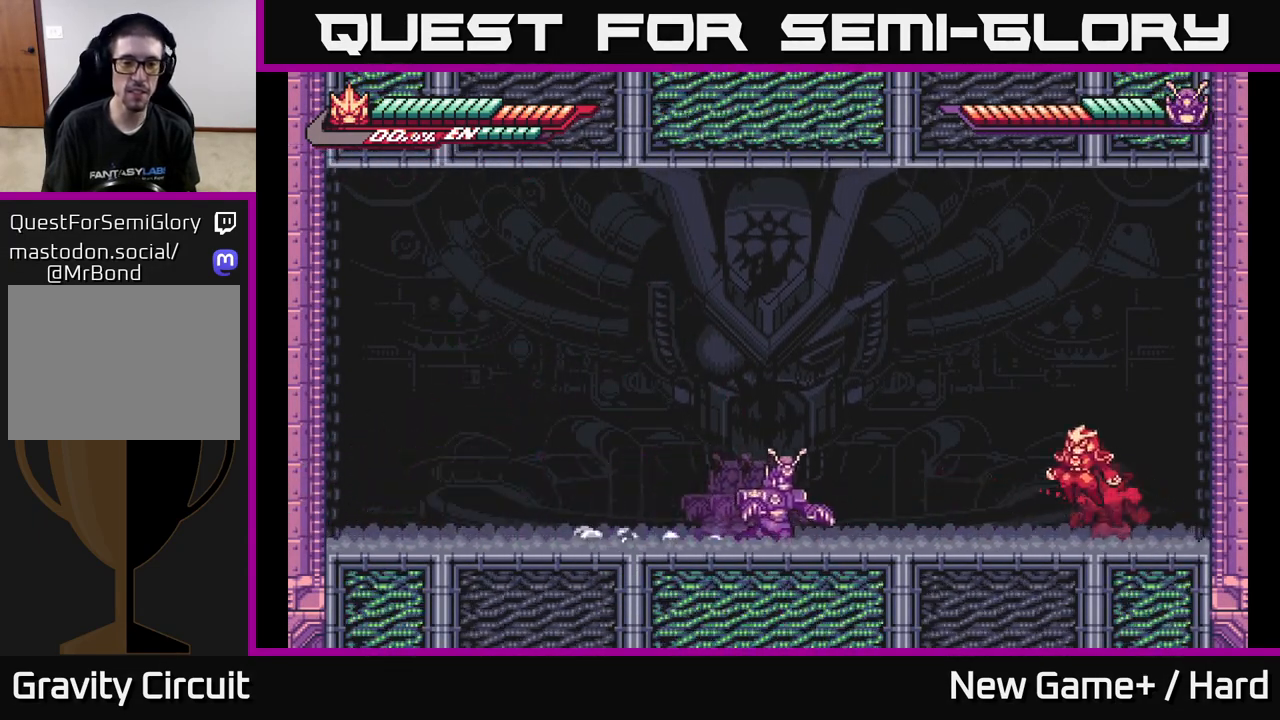
{"buttons": ["X"], "left_stick": "right", "right_stick": "center", "events": [[300, "A", "up"], [367, "L2", "up"], [367, "left_stick", "right"], [450, "X", "down"]]}
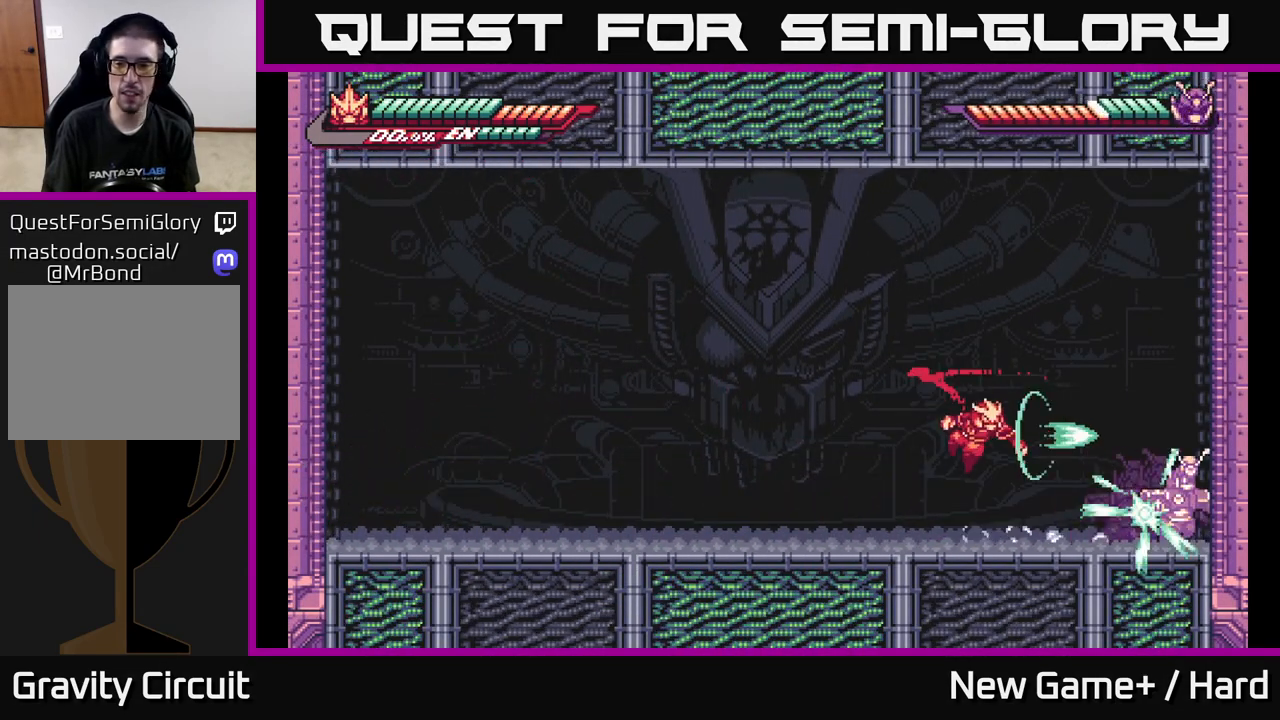
{"buttons": [], "left_stick": "center", "right_stick": "center", "events": [[50, "X", "up"], [133, "left_stick", "center"], [200, "X", "down"], [283, "A", "down"], [300, "X", "up"], [433, "A", "up"], [433, "X", "down"], [467, "X", "up"]]}
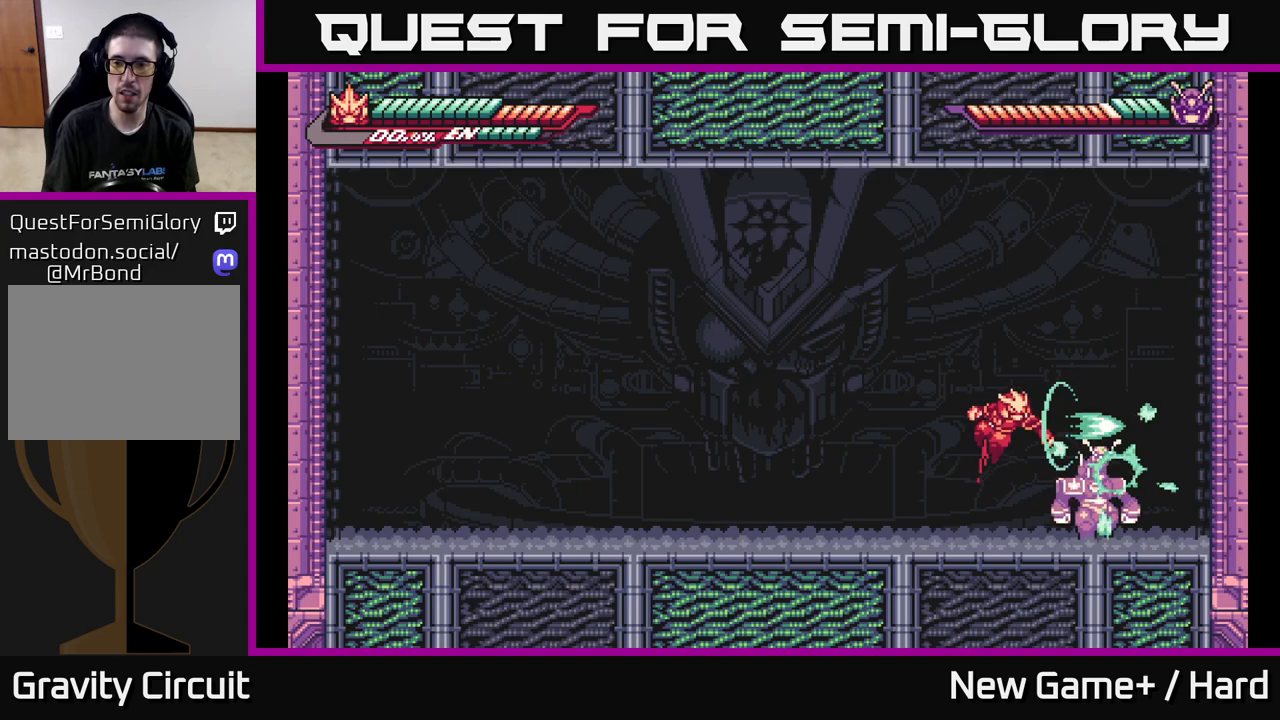
{"buttons": ["X"], "left_stick": "center", "right_stick": "center", "events": [[167, "X", "down"], [283, "X", "up"], [450, "X", "down"]]}
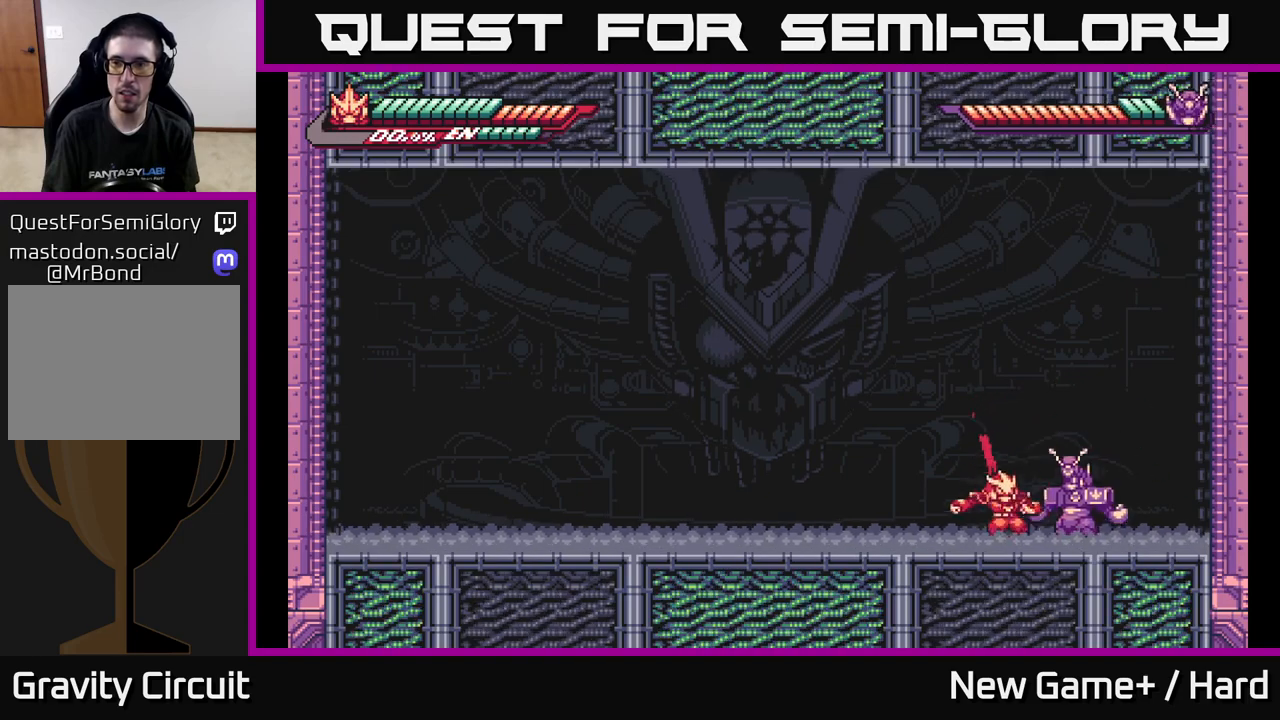
{"buttons": ["L2"], "left_stick": "left", "right_stick": "center", "events": [[83, "X", "up"], [200, "L2", "down"], [217, "left_stick", "left"]]}
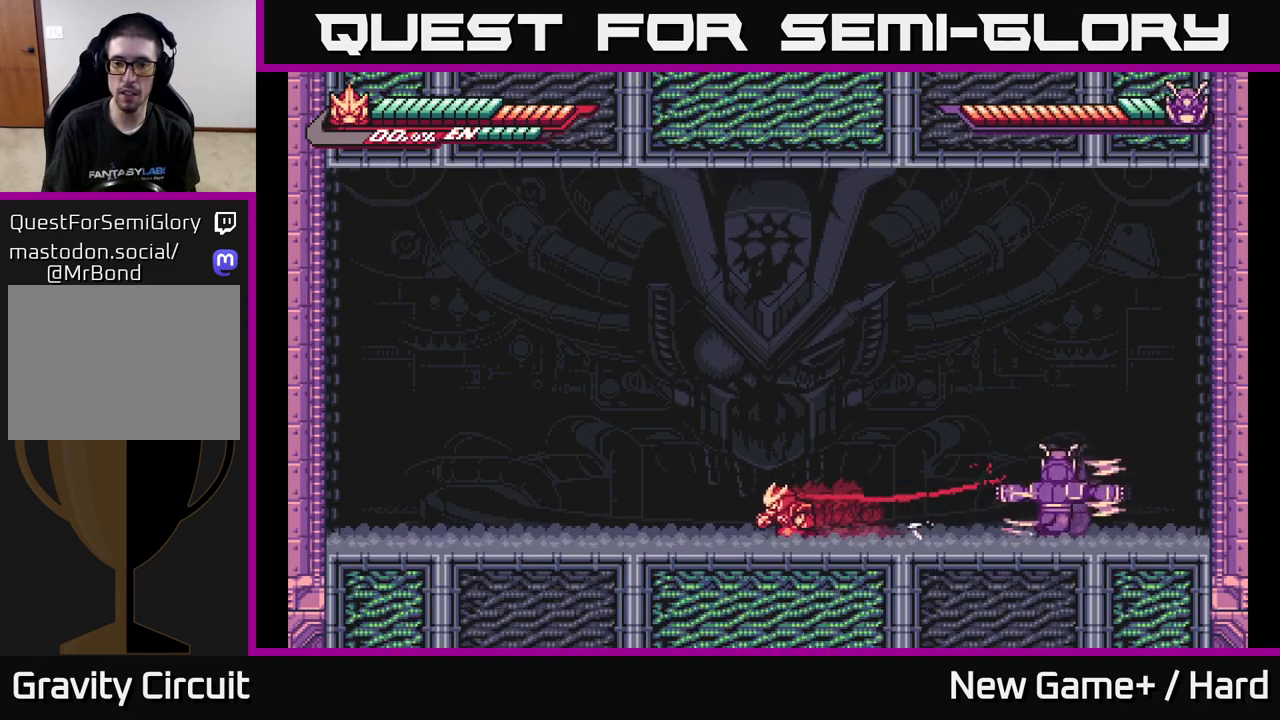
{"buttons": ["A", "L2"], "left_stick": "right", "right_stick": "center", "events": [[283, "left_stick", "right"], [300, "A", "down"], [333, "X", "down"], [483, "X", "up"]]}
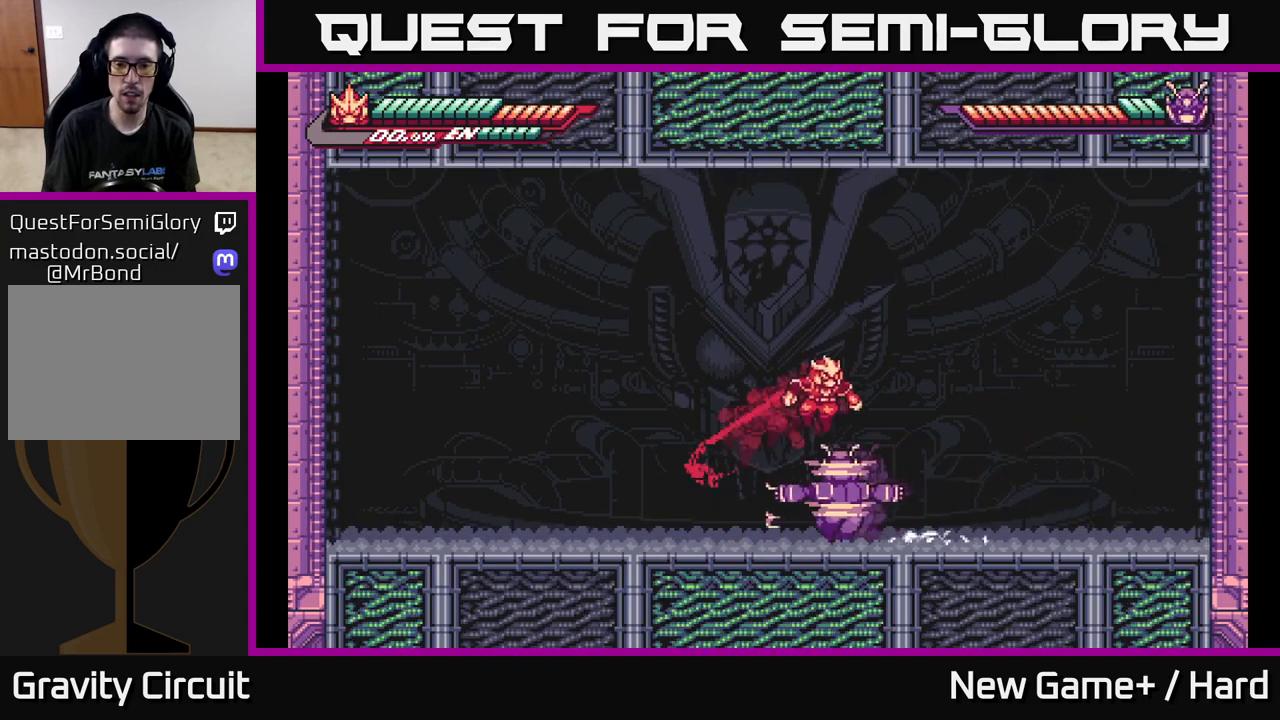
{"buttons": ["A", "L2"], "left_stick": "right", "right_stick": "center", "events": [[83, "A", "up"], [150, "L2", "up"], [250, "left_stick", "left"], [300, "X", "down"], [367, "A", "down"], [367, "left_stick", "right"], [400, "L2", "down"], [417, "X", "up"]]}
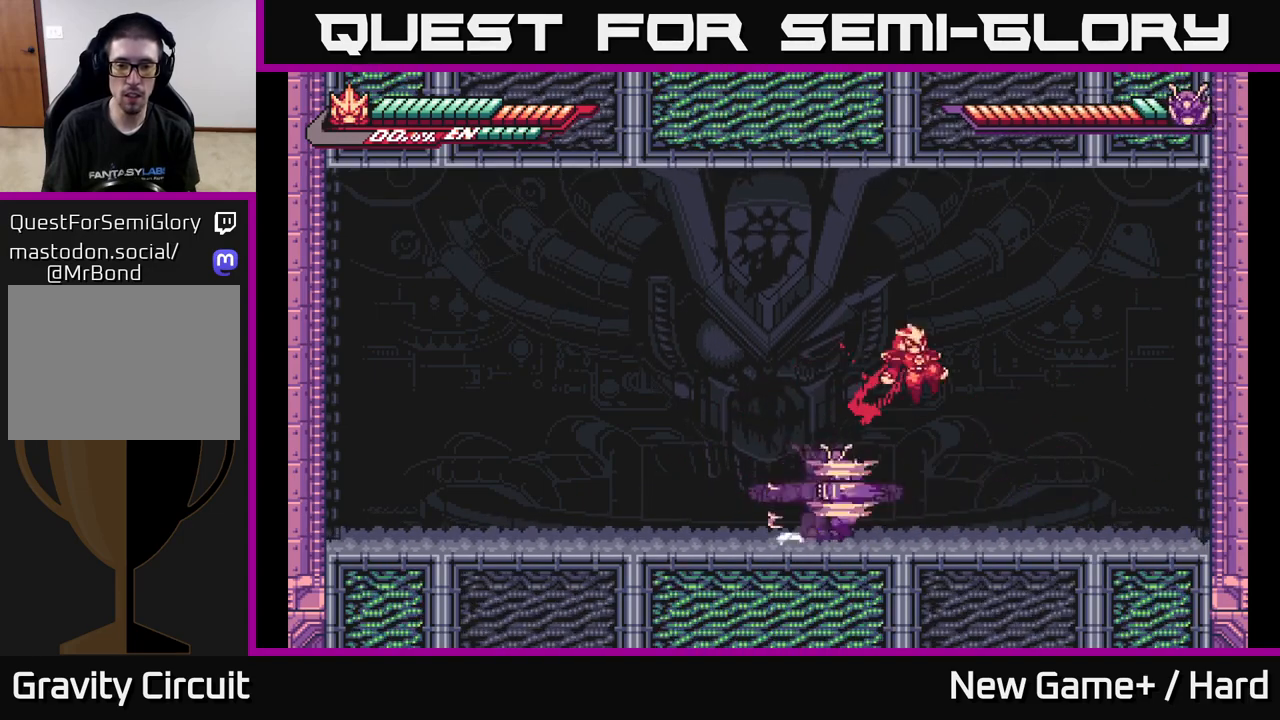
{"buttons": ["X", "L2"], "left_stick": "right", "right_stick": "center", "events": [[450, "A", "up"], [467, "X", "down"]]}
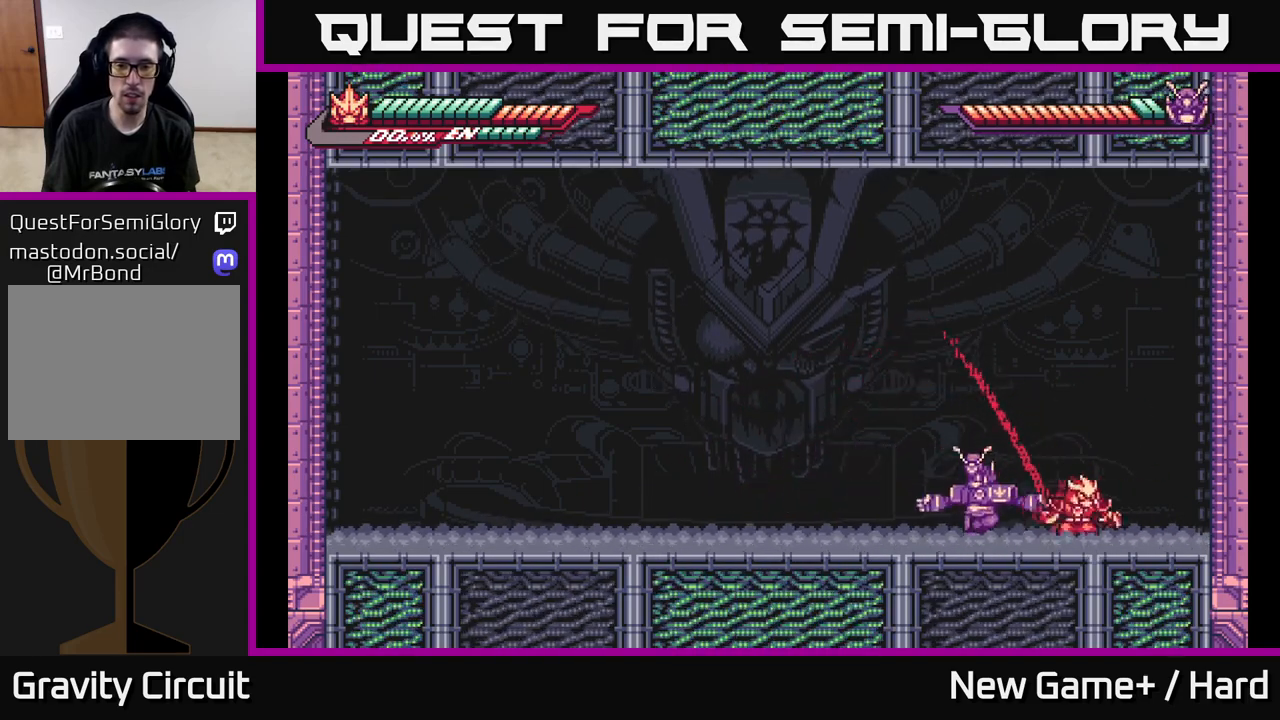
{"buttons": ["X"], "left_stick": "center", "right_stick": "center", "events": [[117, "X", "up"], [150, "L2", "up"], [167, "left_stick", "left"], [233, "X", "down"], [300, "left_stick", "center"], [350, "X", "up"], [467, "X", "down"]]}
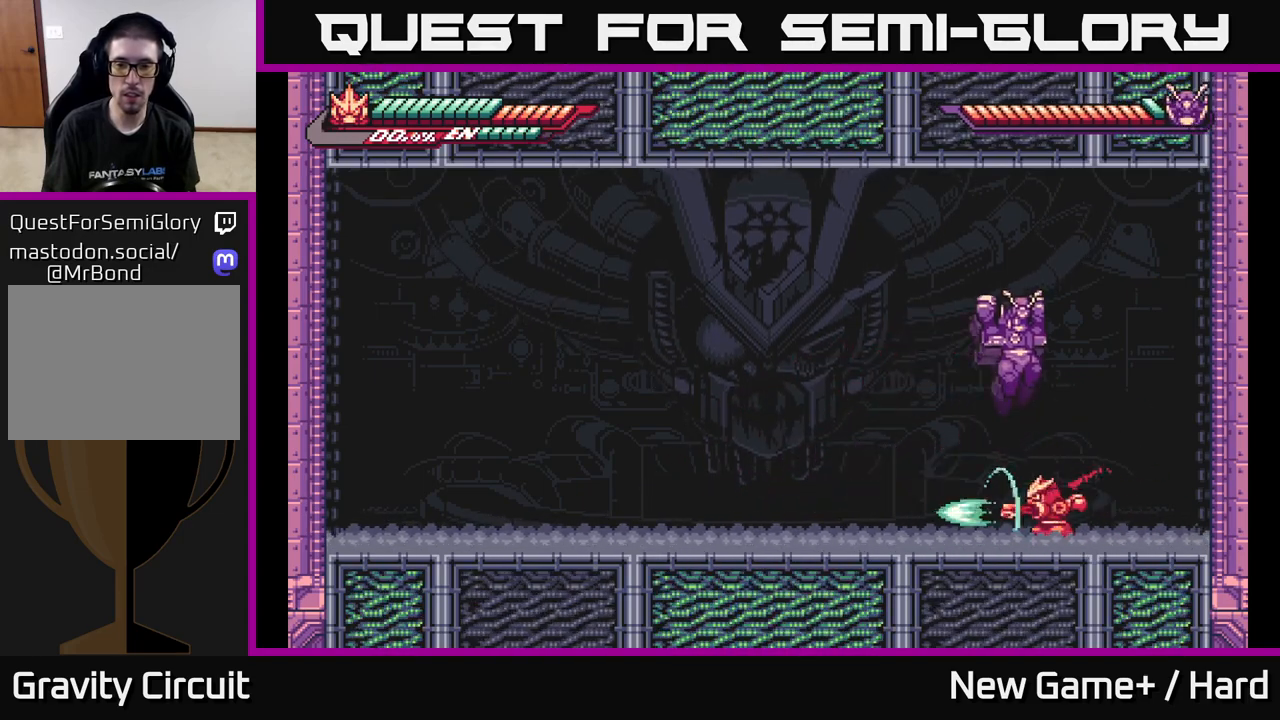
{"buttons": ["X", "L2"], "left_stick": "right", "right_stick": "center", "events": [[83, "X", "up"], [117, "left_stick", "left"], [150, "L2", "down"], [433, "left_stick", "right"], [467, "X", "down"]]}
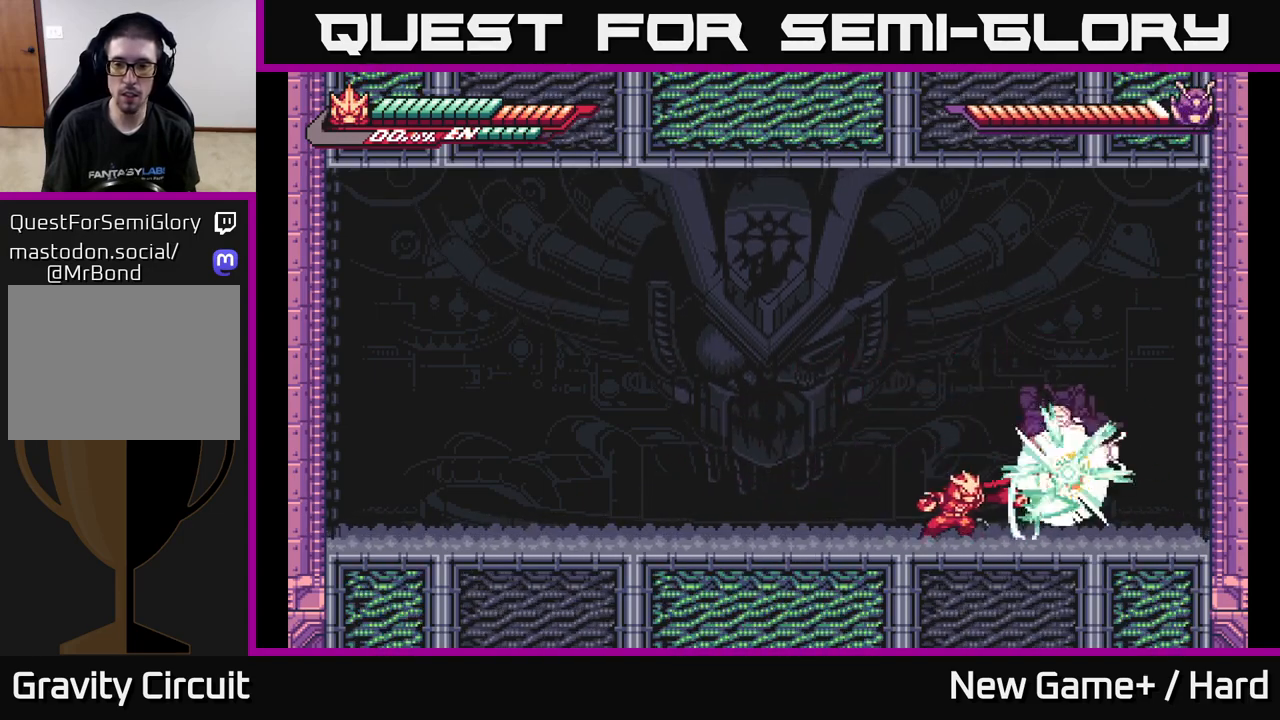
{"buttons": ["L2"], "left_stick": "left", "right_stick": "center", "events": [[17, "L2", "up"], [67, "left_stick", "center"], [100, "A", "down"], [117, "X", "up"], [117, "left_stick", "left"], [167, "L2", "down"], [417, "A", "up"]]}
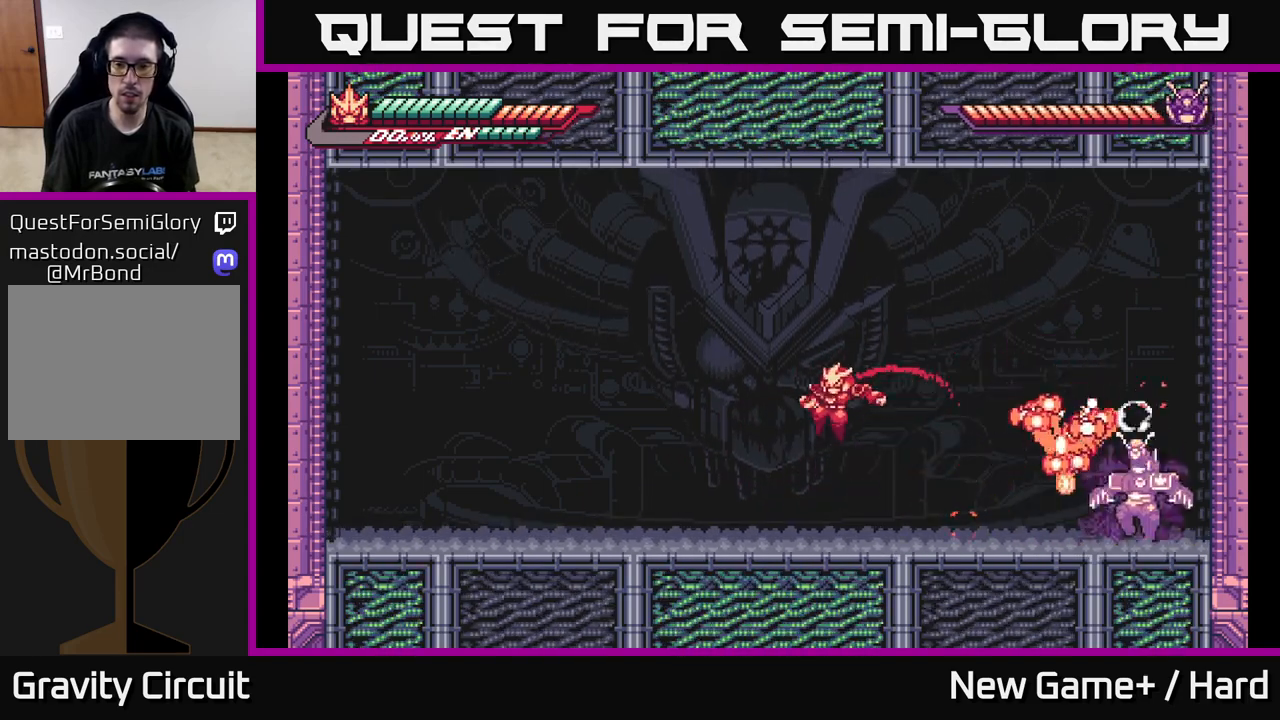
{"buttons": ["A", "L2"], "left_stick": "right", "right_stick": "center", "events": [[83, "L2", "up"], [183, "left_stick", "right"], [233, "L2", "down"], [400, "A", "down"]]}
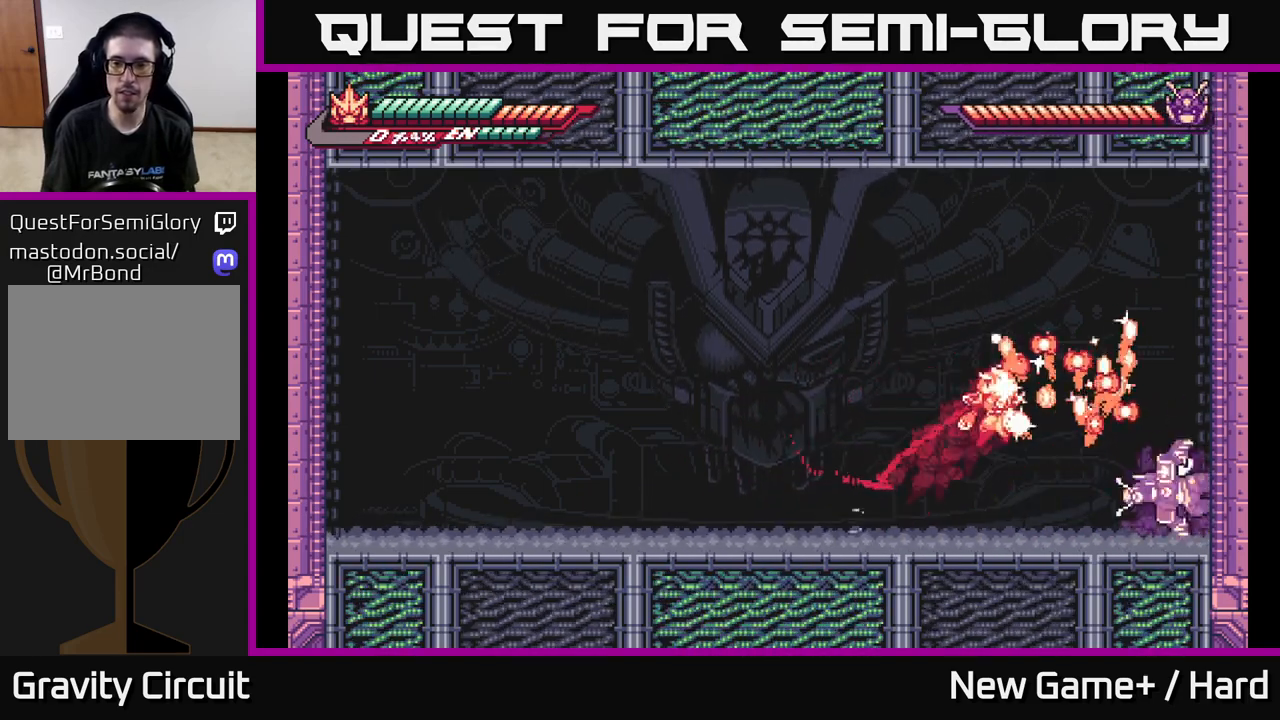
{"buttons": ["L2"], "left_stick": "up-left", "right_stick": "center", "events": [[267, "A", "up"], [317, "A", "down"], [483, "A", "up"], [500, "left_stick", "up-left"]]}